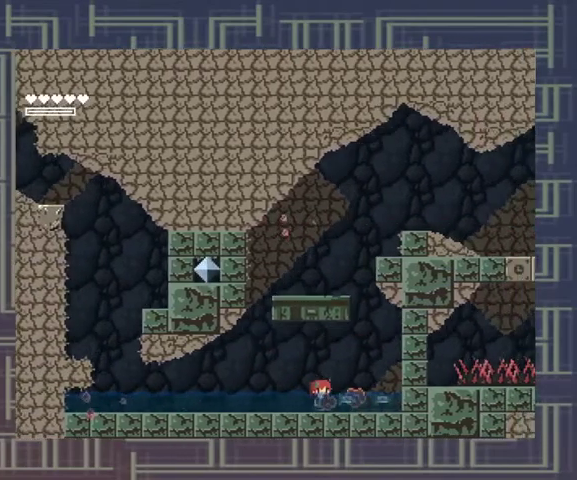
Gameplay with a controller (Xbox layout); each line is a JSON object with the inputs held at the frame after it (dt_ms = milliseconds from this image to that frame). "events" lists button and stick changes between this image and that frame as [ms after this image, input, new state], when the widget could be followed in between. Not read: L3 R3 other_buttons right_stick.
{"dt_ms": 500, "buttons": [], "left_stick": "center", "events": [[33, "X", "up"], [133, "X", "down"], [200, "X", "up"], [500, "left_stick", "center"]]}
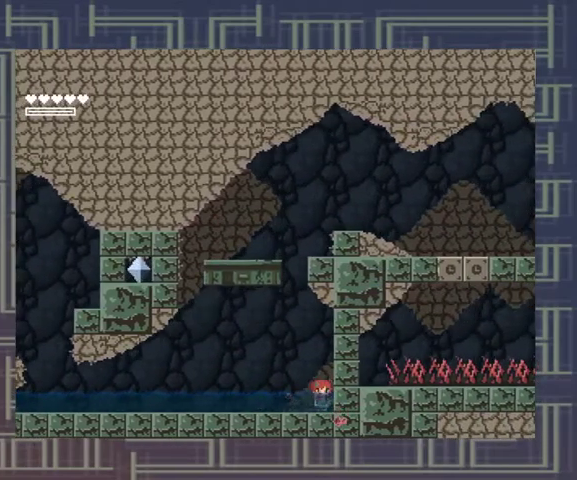
{"dt_ms": 500, "buttons": [], "left_stick": "left", "events": [[367, "left_stick", "left"]]}
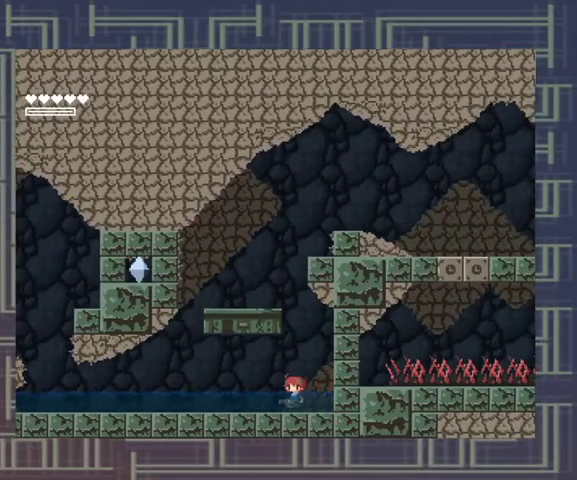
{"dt_ms": 500, "buttons": ["A"], "left_stick": "center", "events": [[33, "left_stick", "center"], [333, "left_stick", "right"], [400, "A", "down"], [467, "left_stick", "center"]]}
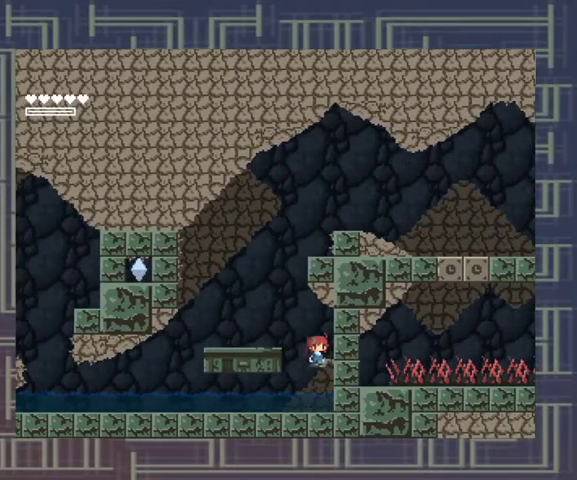
{"dt_ms": 500, "buttons": [], "left_stick": "center", "events": [[33, "left_stick", "left"], [333, "A", "up"], [367, "left_stick", "center"]]}
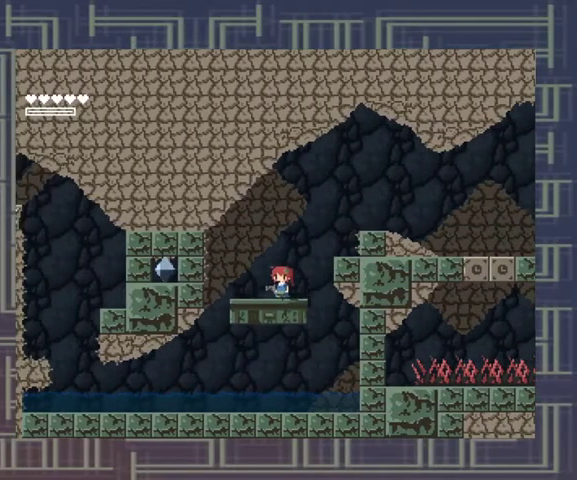
{"dt_ms": 500, "buttons": ["A"], "left_stick": "right", "events": [[133, "A", "down"], [200, "left_stick", "right"]]}
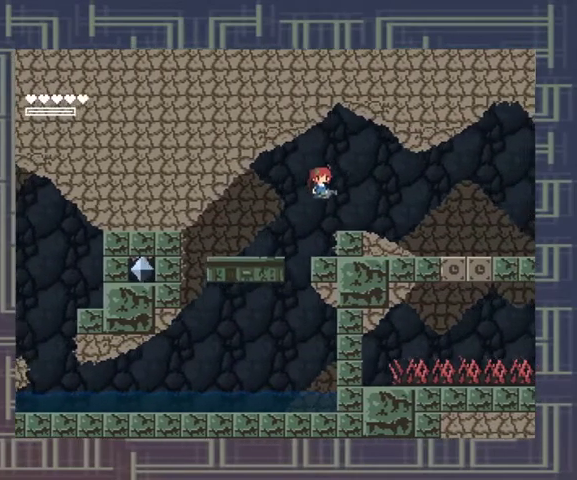
{"dt_ms": 500, "buttons": ["X"], "left_stick": "center", "events": [[100, "A", "up"], [167, "X", "down"], [367, "left_stick", "center"], [400, "X", "up"], [467, "X", "down"]]}
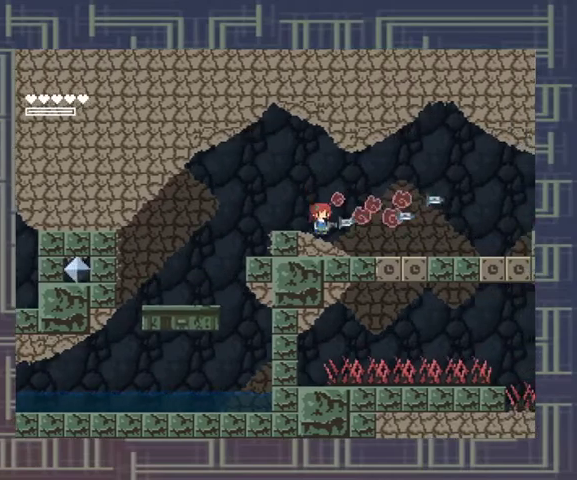
{"dt_ms": 500, "buttons": ["X"], "left_stick": "center", "events": [[67, "X", "up"], [133, "X", "down"], [233, "X", "up"], [300, "X", "down"]]}
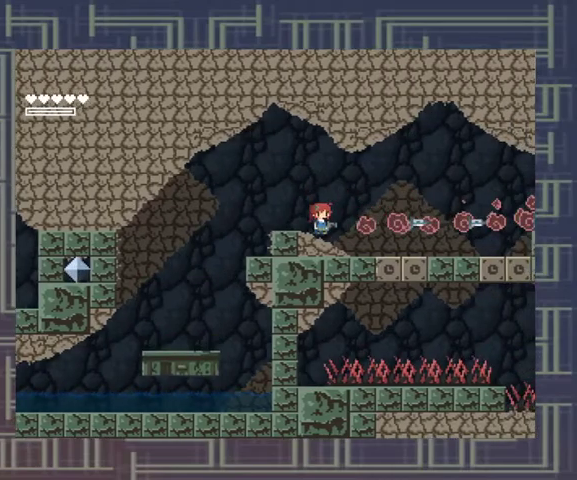
{"dt_ms": 500, "buttons": [], "left_stick": "right", "events": [[33, "X", "up"], [433, "left_stick", "right"]]}
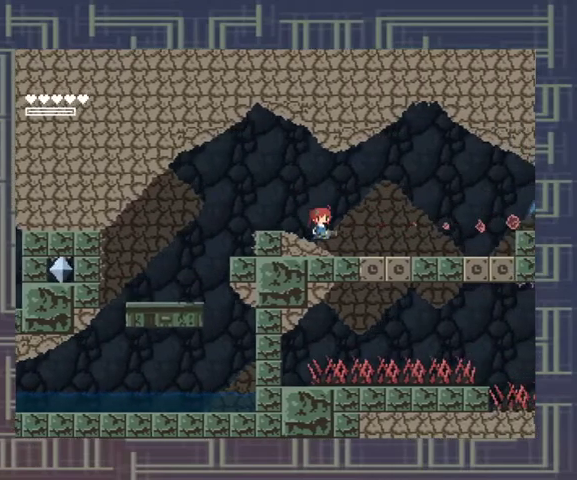
{"dt_ms": 500, "buttons": ["A"], "left_stick": "right", "events": [[100, "left_stick", "center"], [367, "A", "down"], [400, "left_stick", "right"]]}
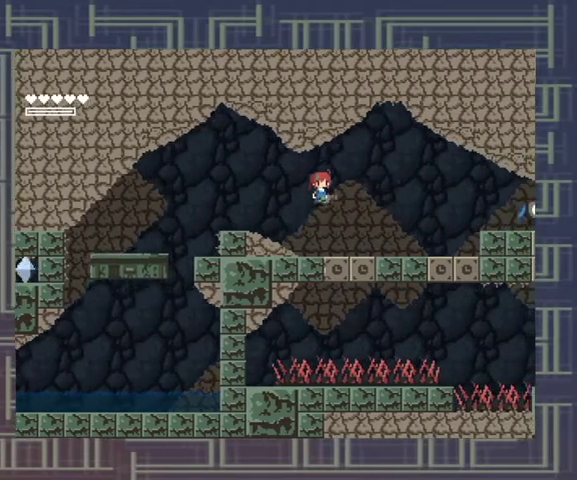
{"dt_ms": 500, "buttons": ["X"], "left_stick": "right", "events": [[33, "X", "down"], [100, "A", "up"], [167, "X", "up"], [233, "X", "down"], [333, "X", "up"], [367, "X", "down"], [467, "X", "up"], [500, "X", "down"]]}
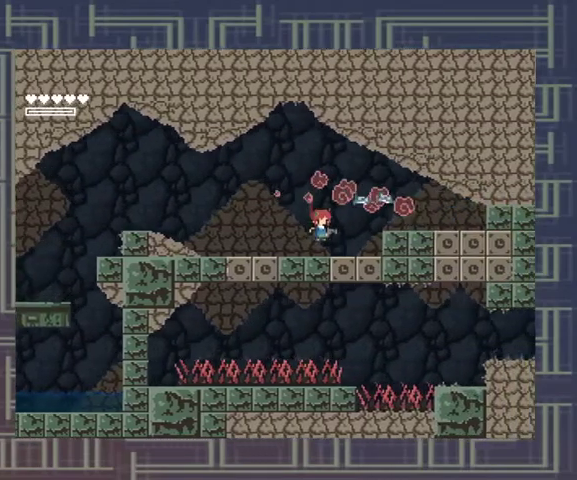
{"dt_ms": 500, "buttons": ["A", "X"], "left_stick": "left", "events": [[33, "left_stick", "center"], [100, "X", "up"], [300, "A", "down"], [300, "left_stick", "left"], [467, "X", "down"]]}
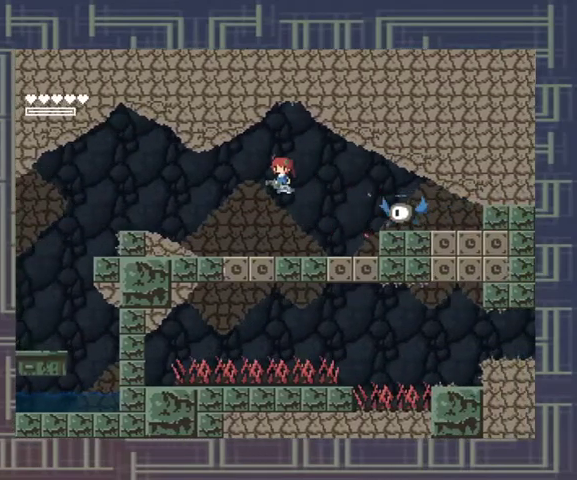
{"dt_ms": 500, "buttons": ["X"], "left_stick": "left", "events": [[33, "A", "up"], [67, "X", "up"], [133, "X", "down"], [233, "X", "up"], [300, "X", "down"], [367, "X", "up"], [433, "X", "down"]]}
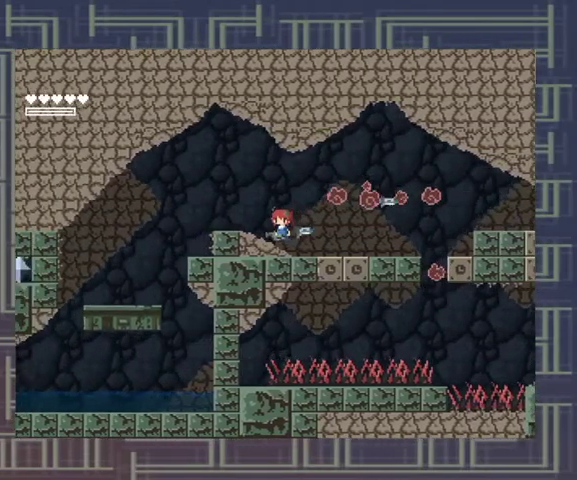
{"dt_ms": 500, "buttons": [], "left_stick": "center", "events": [[33, "X", "up"], [100, "X", "down"], [200, "X", "up"], [233, "left_stick", "right"], [267, "X", "down"], [333, "left_stick", "center"], [367, "X", "up"], [433, "X", "down"], [500, "X", "up"]]}
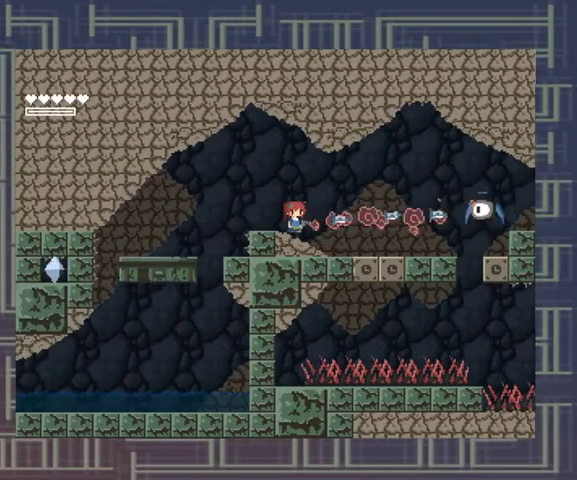
{"dt_ms": 500, "buttons": [], "left_stick": "center", "events": [[100, "X", "down"], [167, "X", "up"], [233, "X", "down"], [467, "X", "up"]]}
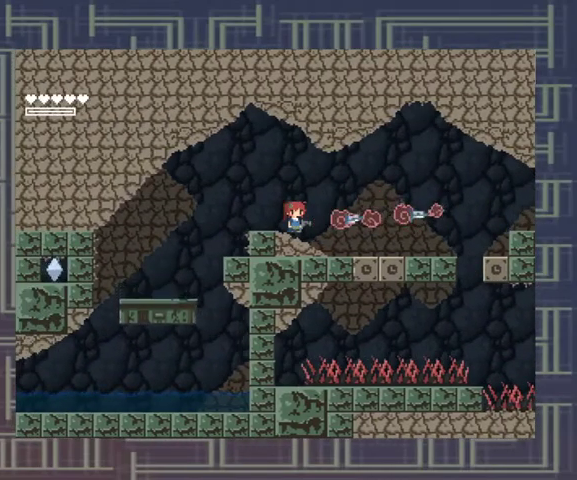
{"dt_ms": 500, "buttons": [], "left_stick": "center", "events": [[67, "X", "down"], [133, "X", "up"], [200, "X", "down"], [300, "X", "up"], [367, "X", "down"], [433, "X", "up"]]}
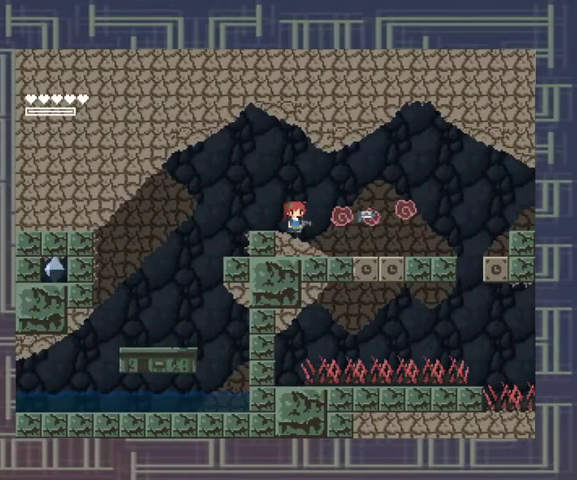
{"dt_ms": 500, "buttons": [], "left_stick": "center", "events": [[33, "X", "down"], [100, "X", "up"], [200, "X", "down"], [267, "X", "up"], [367, "X", "down"], [433, "X", "up"]]}
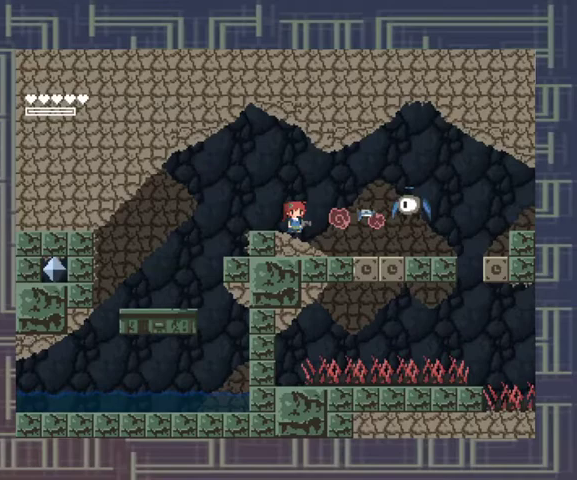
{"dt_ms": 500, "buttons": ["X"], "left_stick": "center", "events": [[33, "X", "down"], [267, "X", "up"], [333, "X", "down"], [433, "X", "up"], [500, "X", "down"]]}
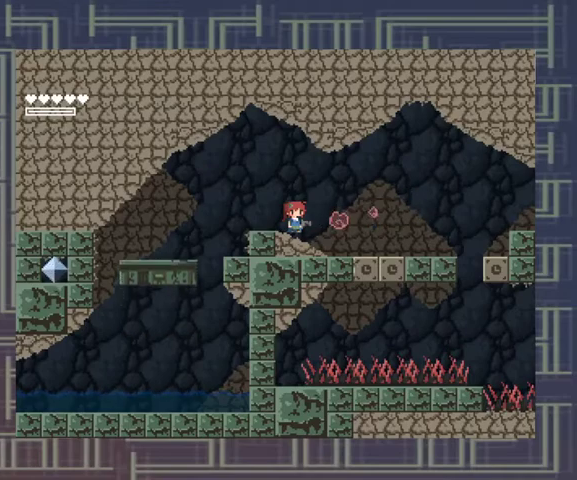
{"dt_ms": 1000, "buttons": ["X"], "left_stick": "center"}
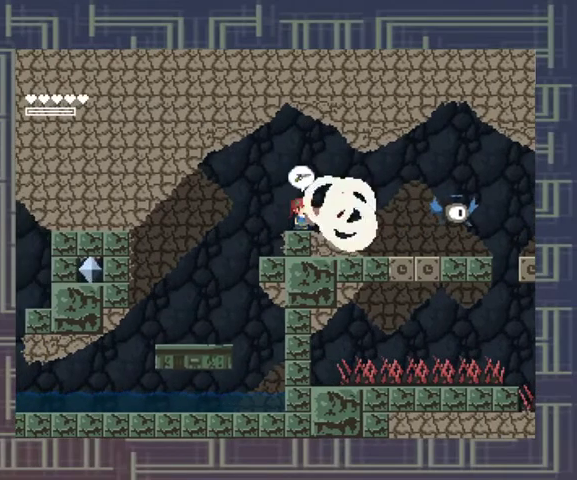
{"dt_ms": 500, "buttons": [], "left_stick": "center", "events": [[67, "X", "up"], [133, "X", "down"], [333, "X", "up"], [400, "X", "down"], [500, "X", "up"]]}
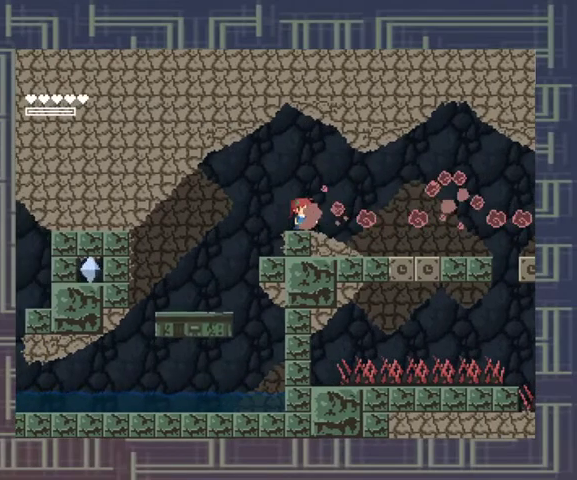
{"dt_ms": 500, "buttons": [], "left_stick": "right", "events": [[67, "X", "down"], [133, "X", "up"], [200, "X", "down"], [267, "X", "up"], [467, "left_stick", "right"]]}
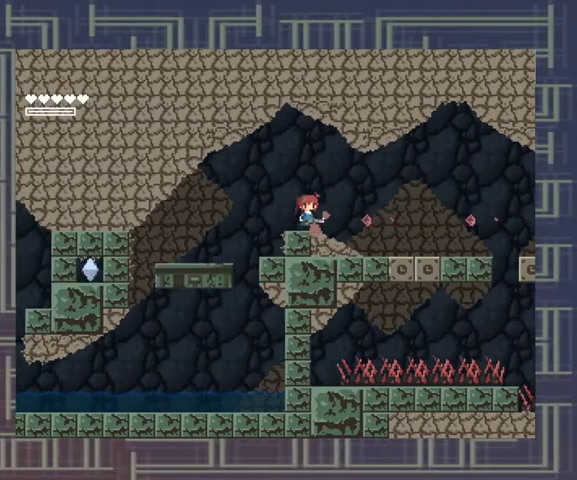
{"dt_ms": 500, "buttons": ["A"], "left_stick": "right", "events": [[267, "left_stick", "center"], [467, "A", "down"], [467, "left_stick", "right"]]}
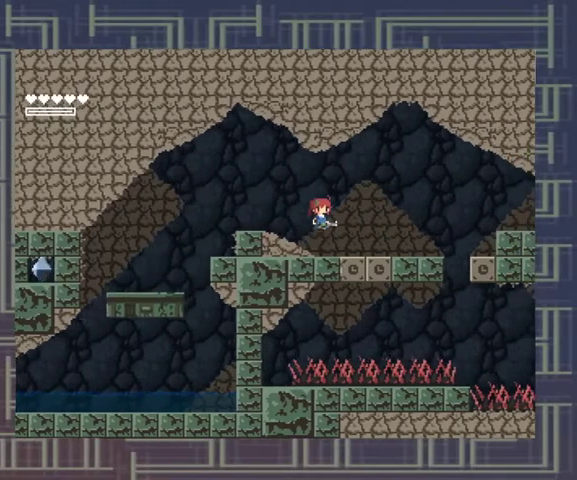
{"dt_ms": 500, "buttons": [], "left_stick": "right", "events": [[167, "A", "up"]]}
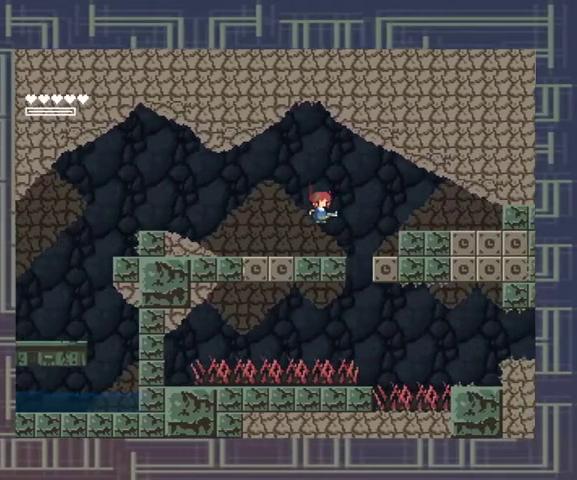
{"dt_ms": 500, "buttons": [], "left_stick": "right", "events": [[33, "left_stick", "center"], [233, "left_stick", "right"], [267, "A", "down"], [467, "A", "up"]]}
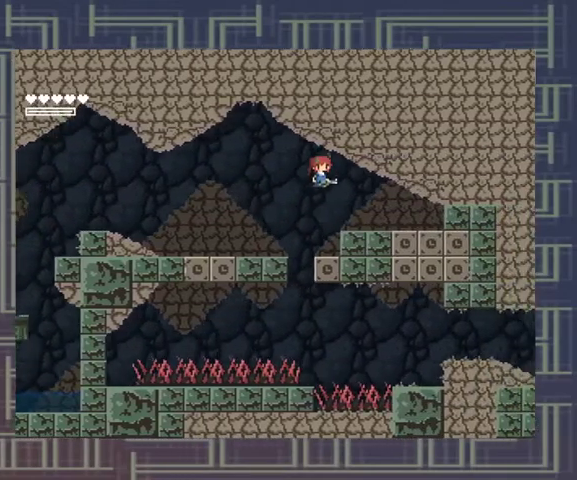
{"dt_ms": 500, "buttons": [], "left_stick": "right", "events": []}
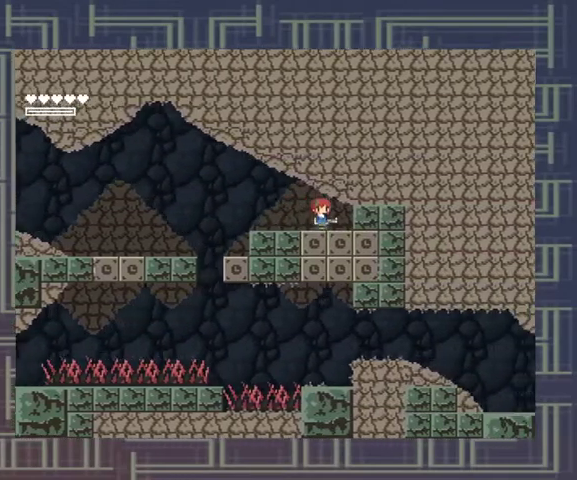
{"dt_ms": 500, "buttons": [], "left_stick": "center", "events": [[367, "left_stick", "center"]]}
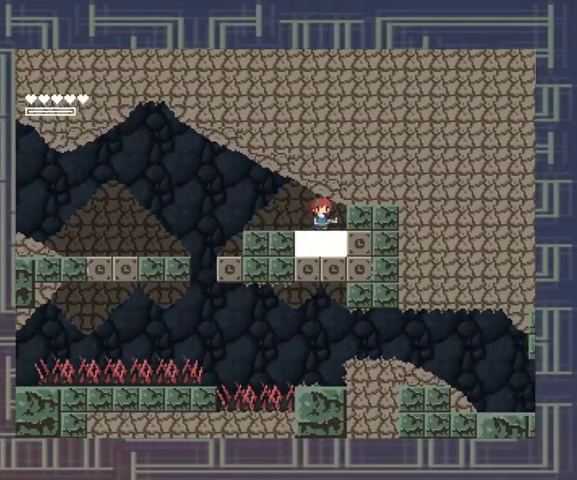
{"dt_ms": 500, "buttons": [], "left_stick": "right", "events": [[167, "left_stick", "right"]]}
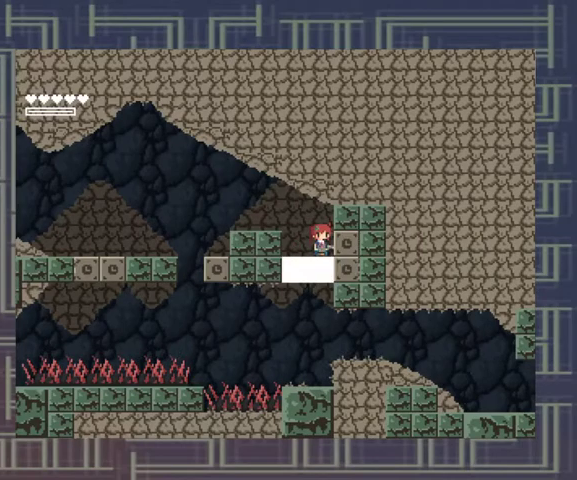
{"dt_ms": 500, "buttons": [], "left_stick": "right", "events": []}
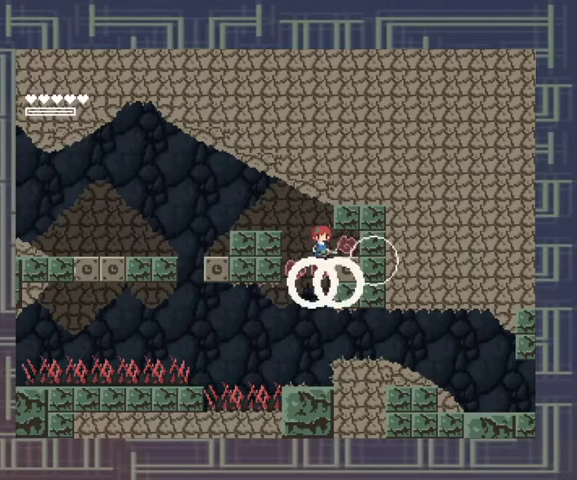
{"dt_ms": 500, "buttons": [], "left_stick": "right", "events": []}
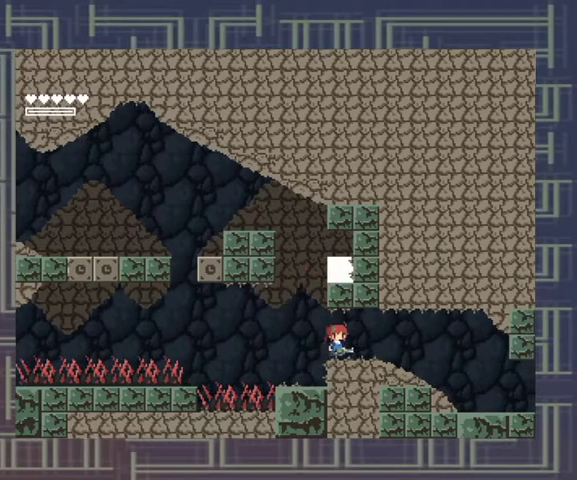
{"dt_ms": 500, "buttons": [], "left_stick": "right", "events": []}
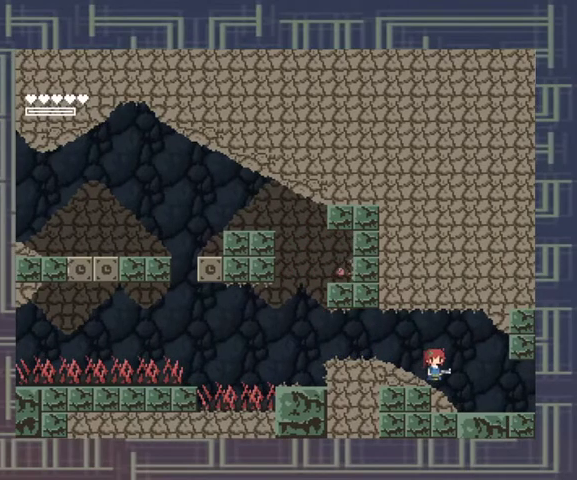
{"dt_ms": 500, "buttons": [], "left_stick": "center", "events": [[500, "left_stick", "center"]]}
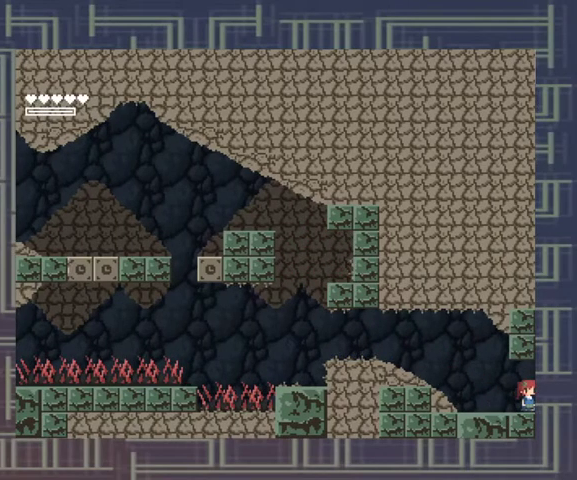
{"dt_ms": 500, "buttons": [], "left_stick": "center", "events": [[333, "left_stick", "right"], [400, "left_stick", "center"]]}